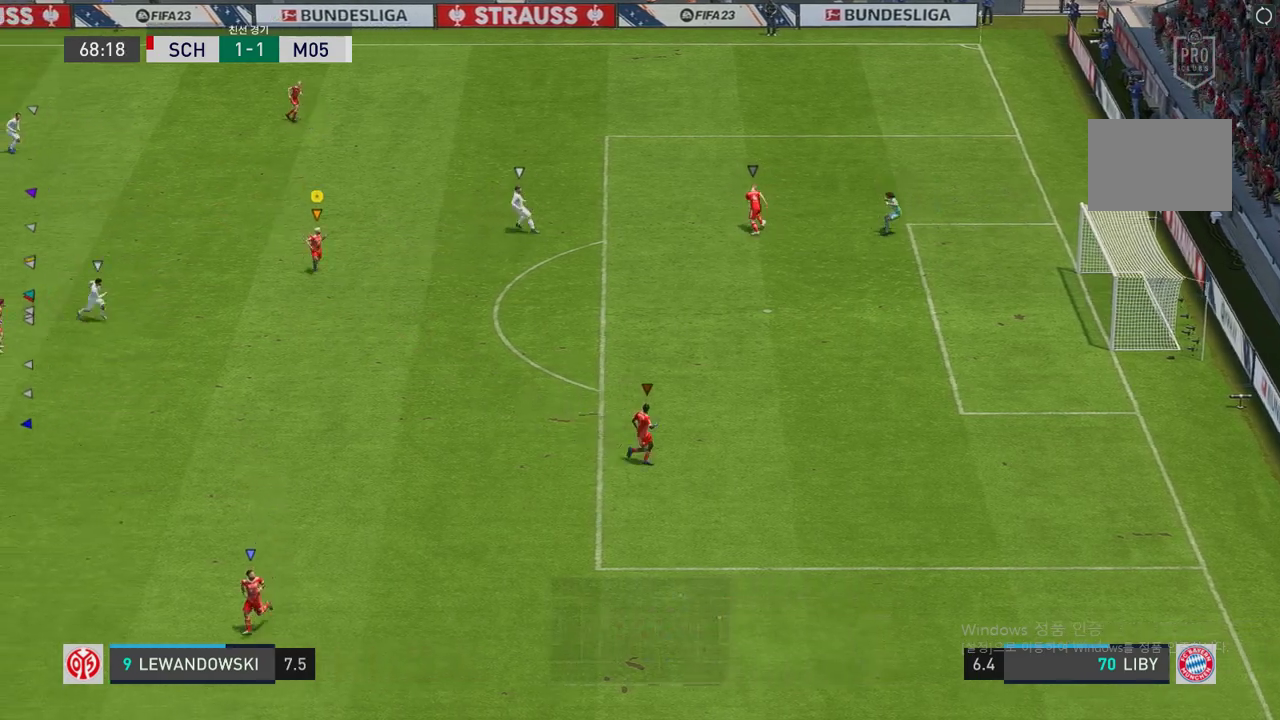
Gameplay with a controller (Xbox layout); each line is a JSON object with the inputs held at the frame after it. "events" lists button and stick changes between this image and that frame as [ms after this image, input, new state], when the widget could be followed in between. Not read: L3 R3.
{"buttons": [], "left_stick": "up-left", "right_stick": "center", "events": [[68, "left_stick", "down"], [437, "left_stick", "up-left"]]}
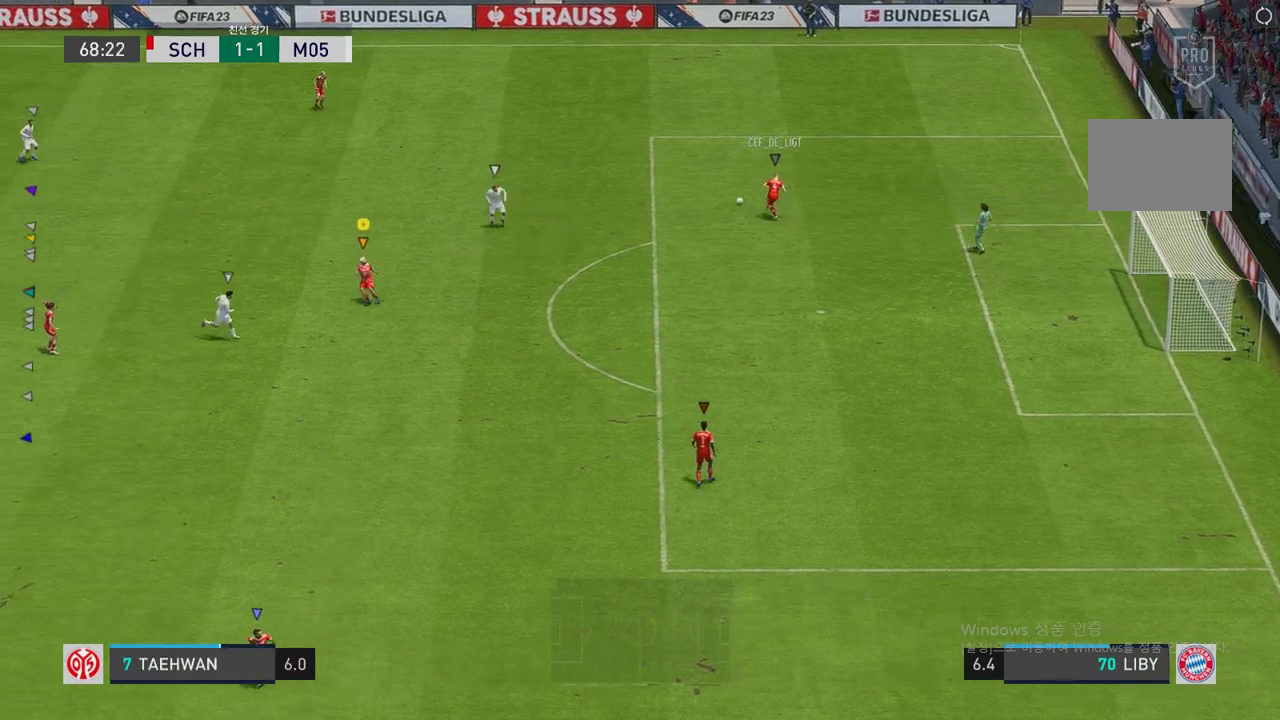
{"buttons": [], "left_stick": "up-left", "right_stick": "center", "events": []}
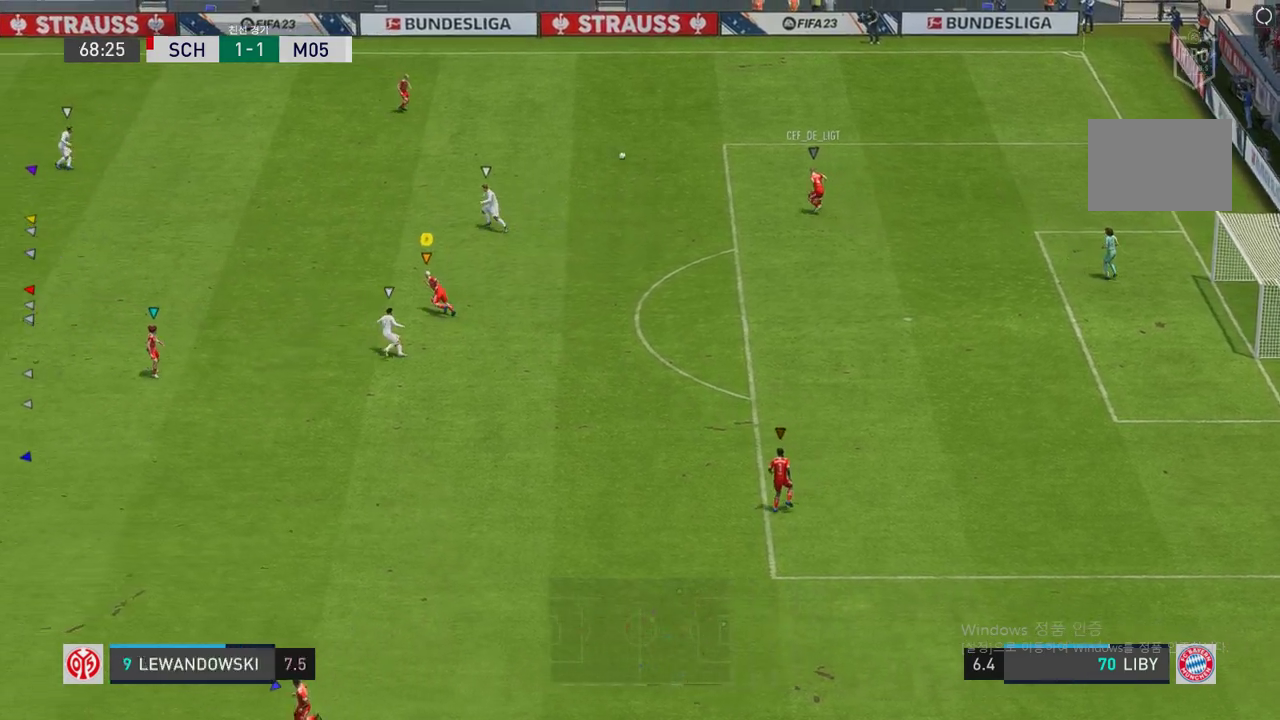
{"buttons": ["R2"], "left_stick": "up-left", "right_stick": "center", "events": [[84, "R2", "down"]]}
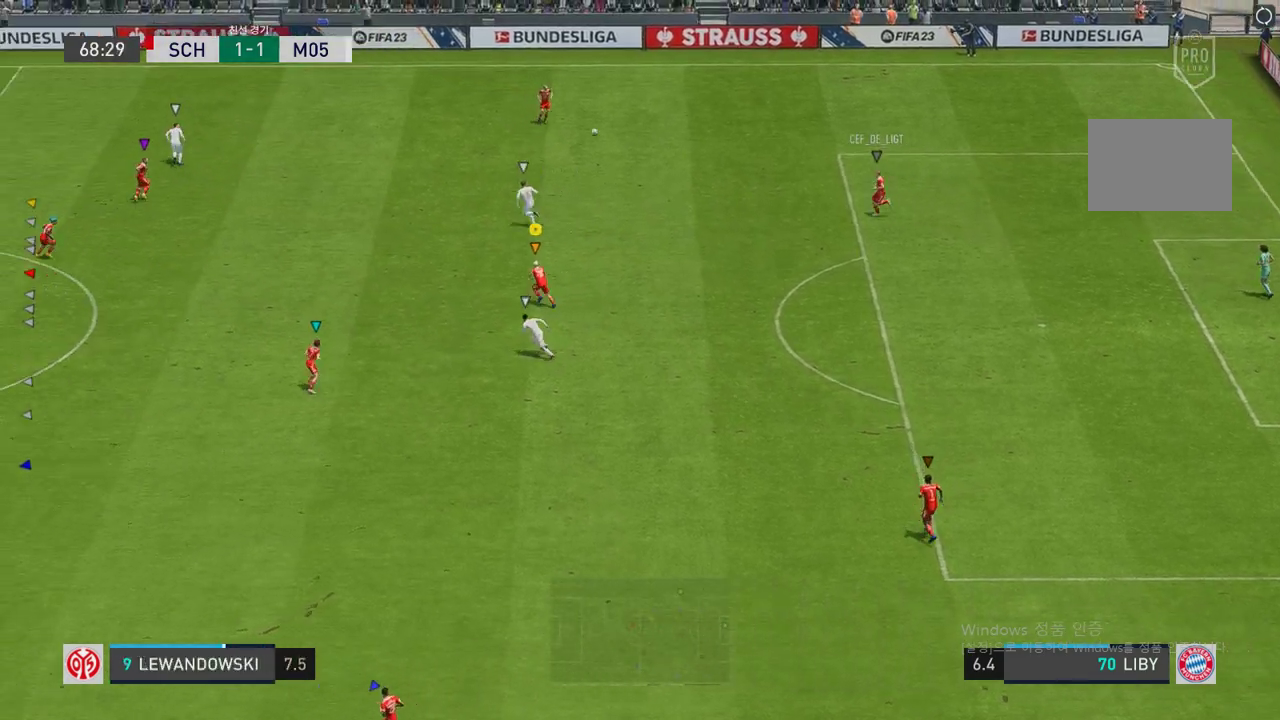
{"buttons": ["R2"], "left_stick": "up-left", "right_stick": "center", "events": []}
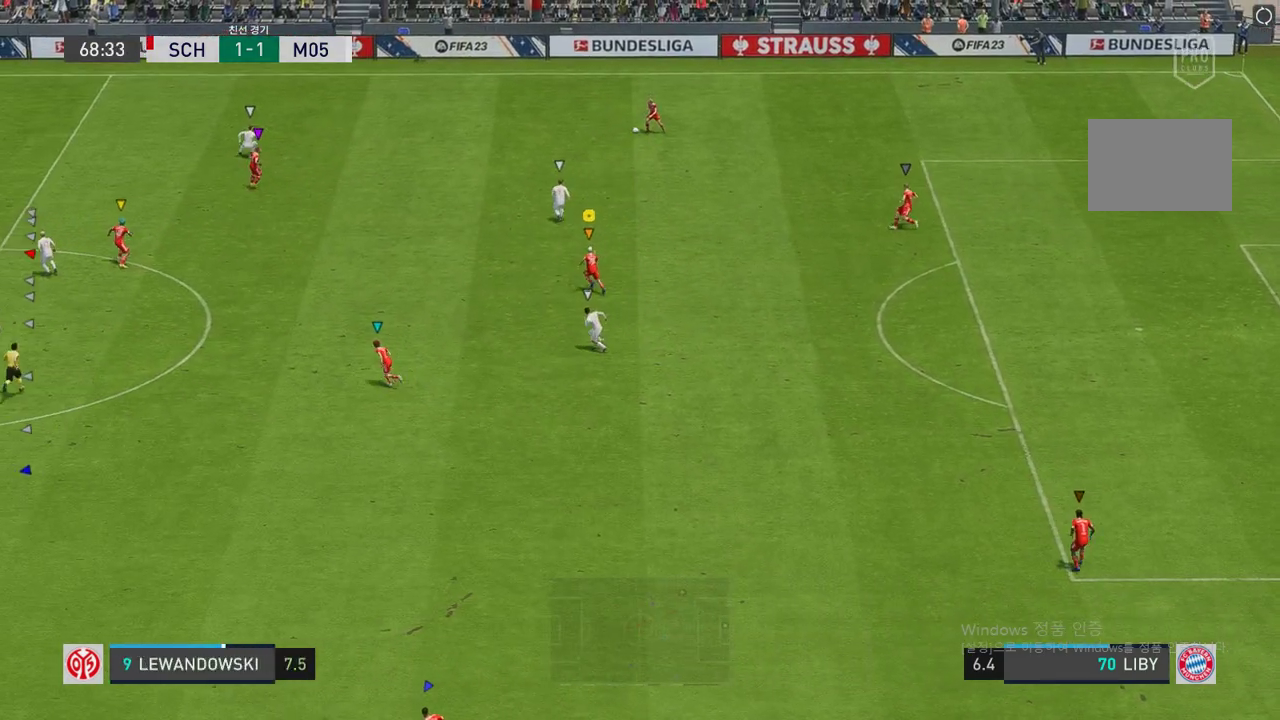
{"buttons": [], "left_stick": "up-left", "right_stick": "center", "events": [[67, "R2", "up"], [101, "left_stick", "up"], [252, "left_stick", "up-right"], [504, "left_stick", "up-left"]]}
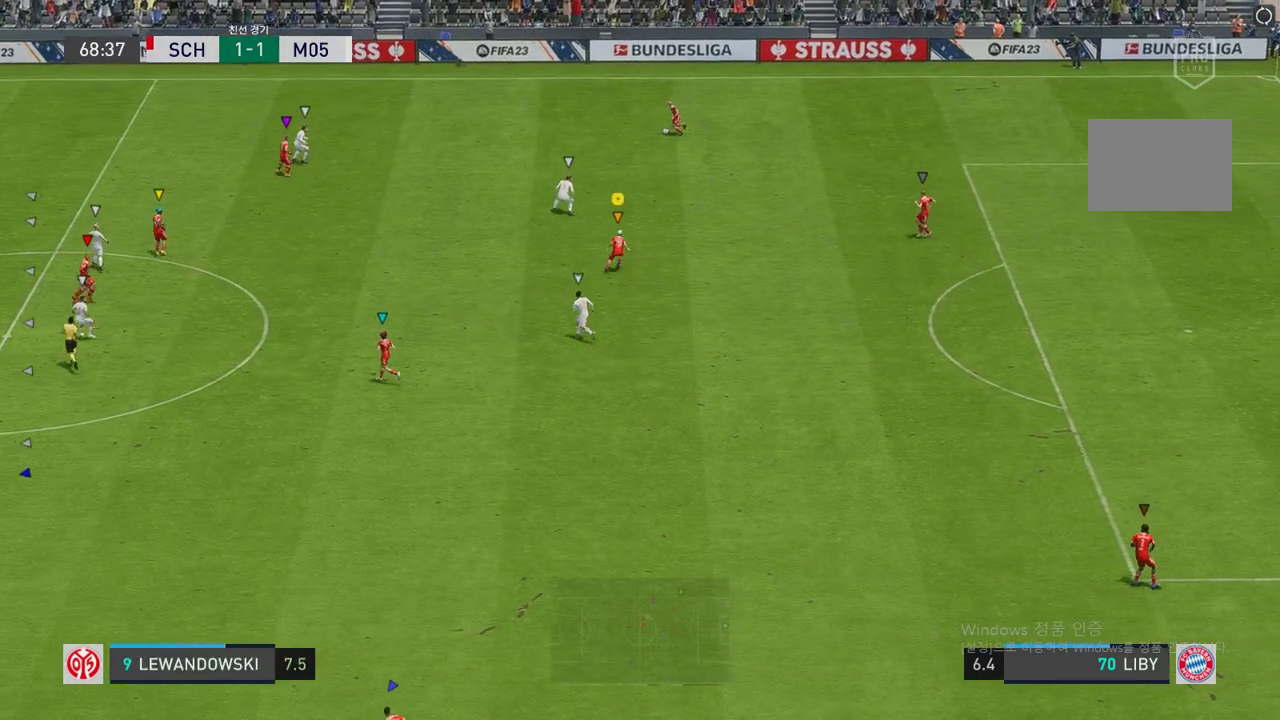
{"buttons": [], "left_stick": "down-right", "right_stick": "center", "events": [[235, "left_stick", "center"], [487, "left_stick", "down-right"]]}
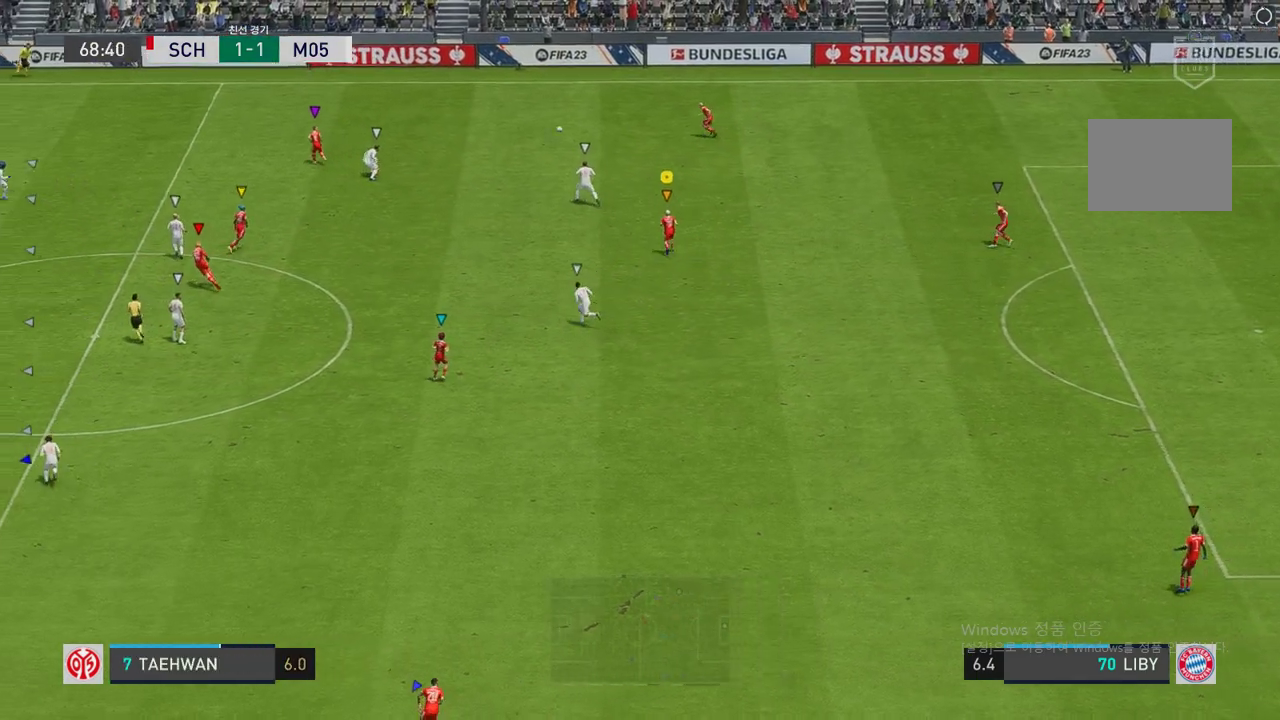
{"buttons": [], "left_stick": "left", "right_stick": "center", "events": [[100, "left_stick", "down-left"], [151, "left_stick", "left"]]}
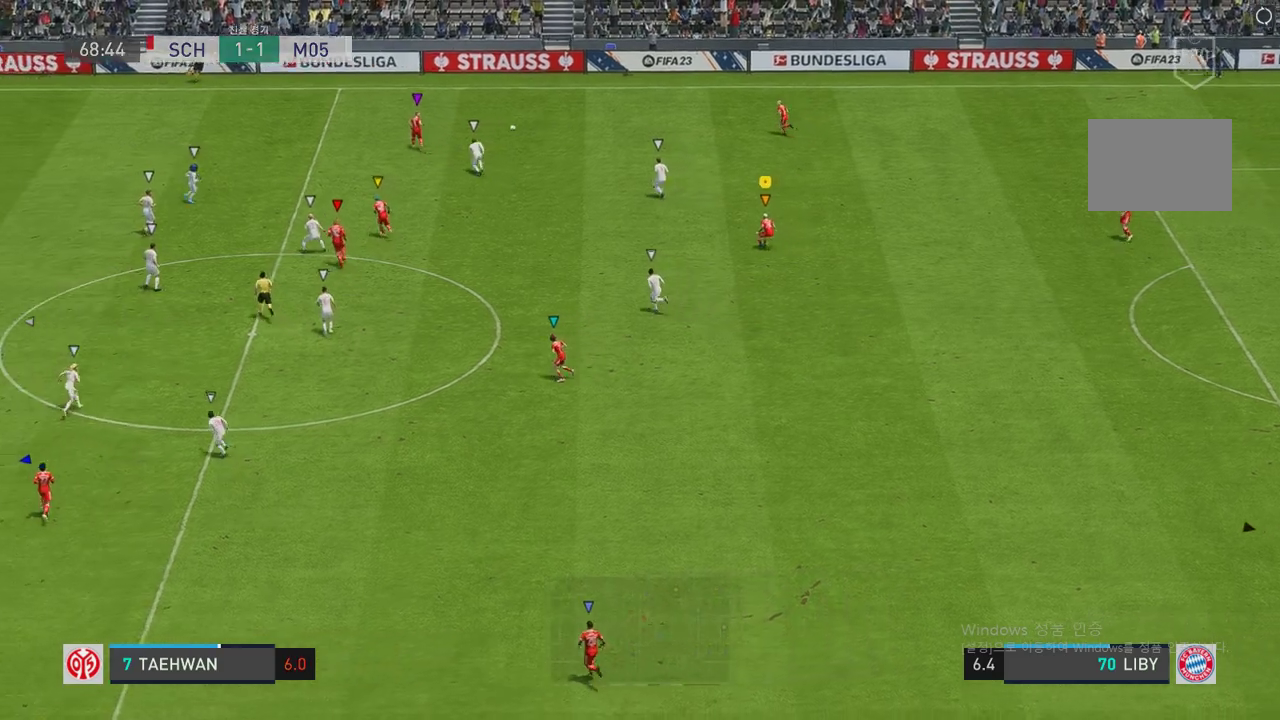
{"buttons": ["R2"], "left_stick": "up-left", "right_stick": "center", "events": [[252, "R2", "down"], [386, "left_stick", "up-left"]]}
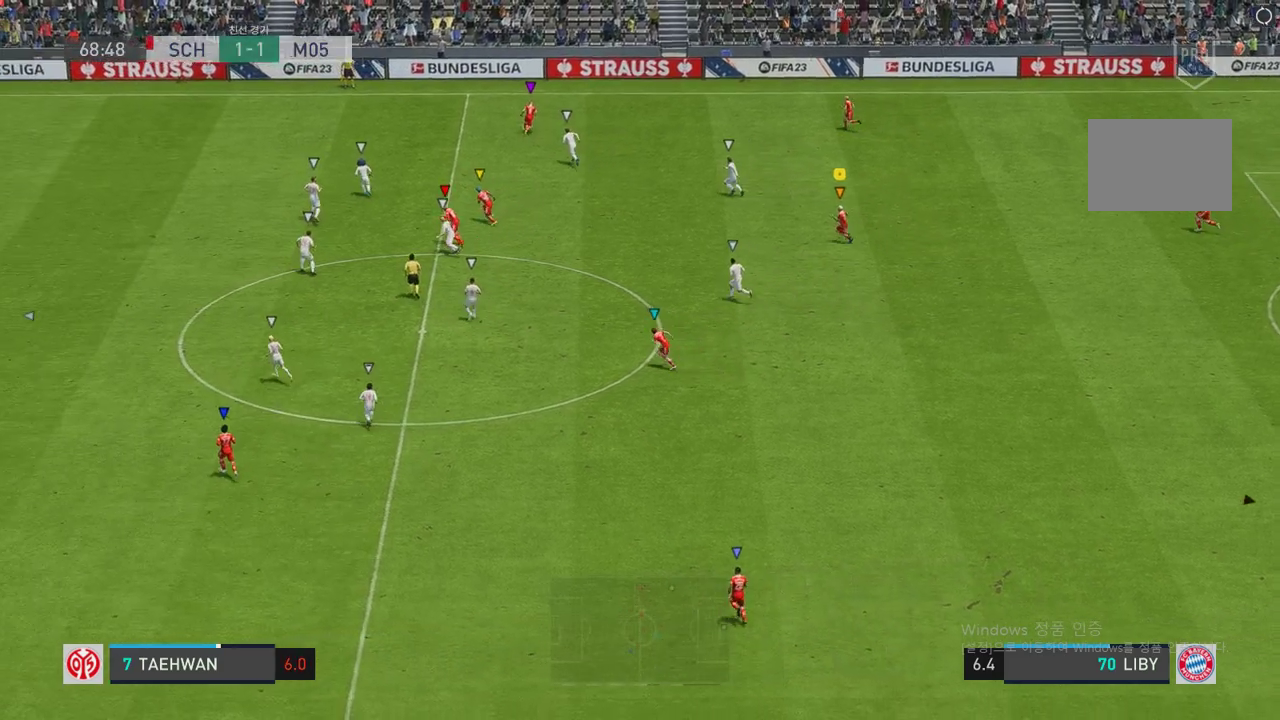
{"buttons": [], "left_stick": "up-left", "right_stick": "center", "events": [[470, "R2", "up"]]}
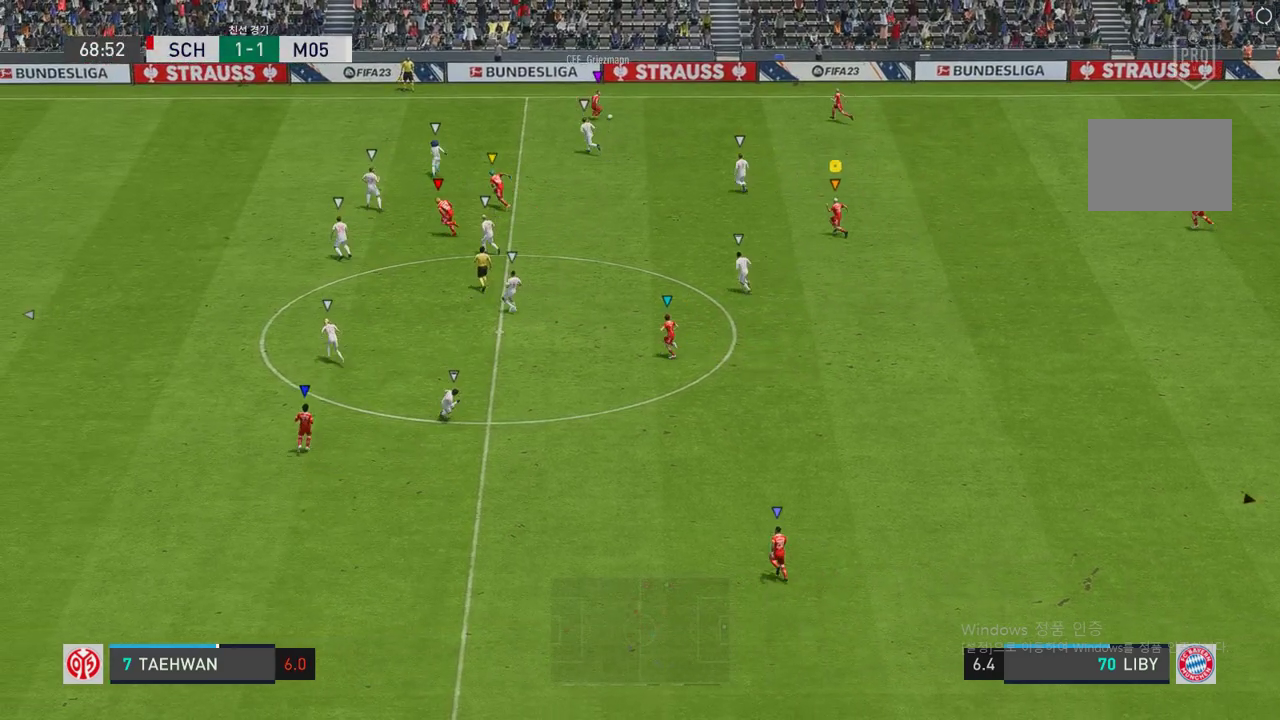
{"buttons": ["L2"], "left_stick": "up-right", "right_stick": "center", "events": [[235, "left_stick", "up-right"], [504, "L2", "down"]]}
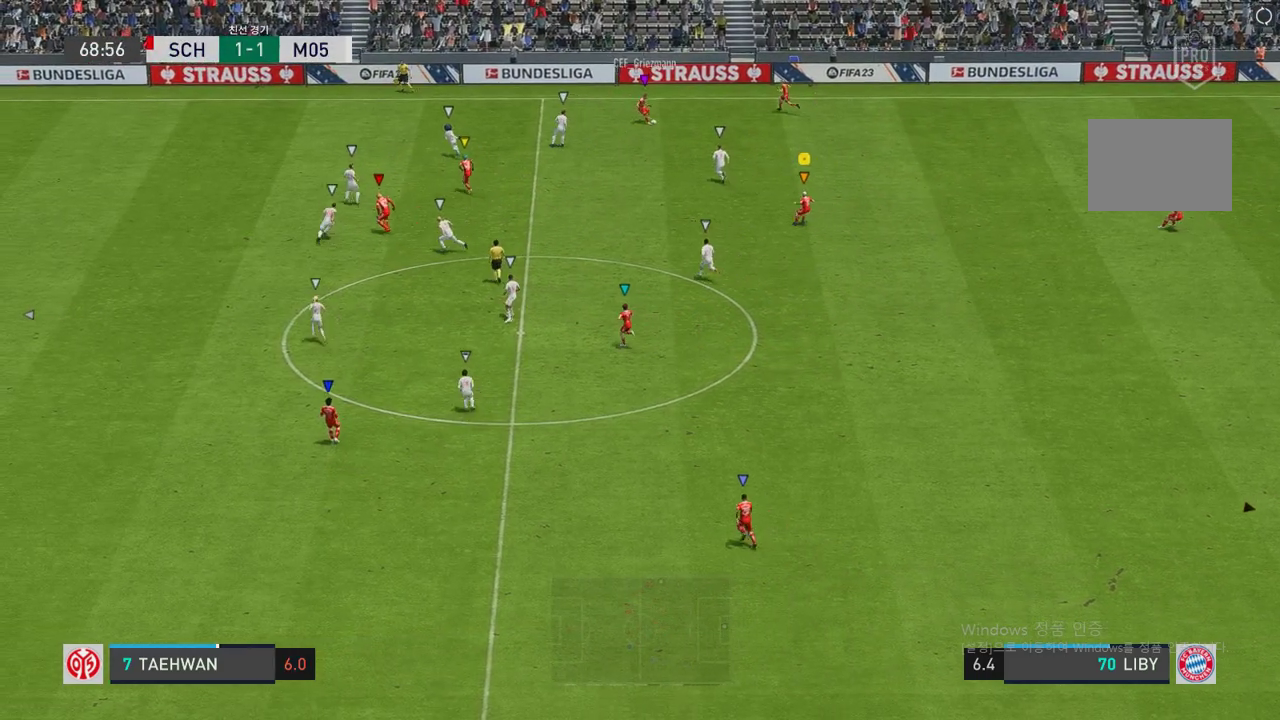
{"buttons": ["L2"], "left_stick": "up", "right_stick": "center", "events": [[33, "left_stick", "down-right"], [386, "left_stick", "left"], [487, "left_stick", "up"]]}
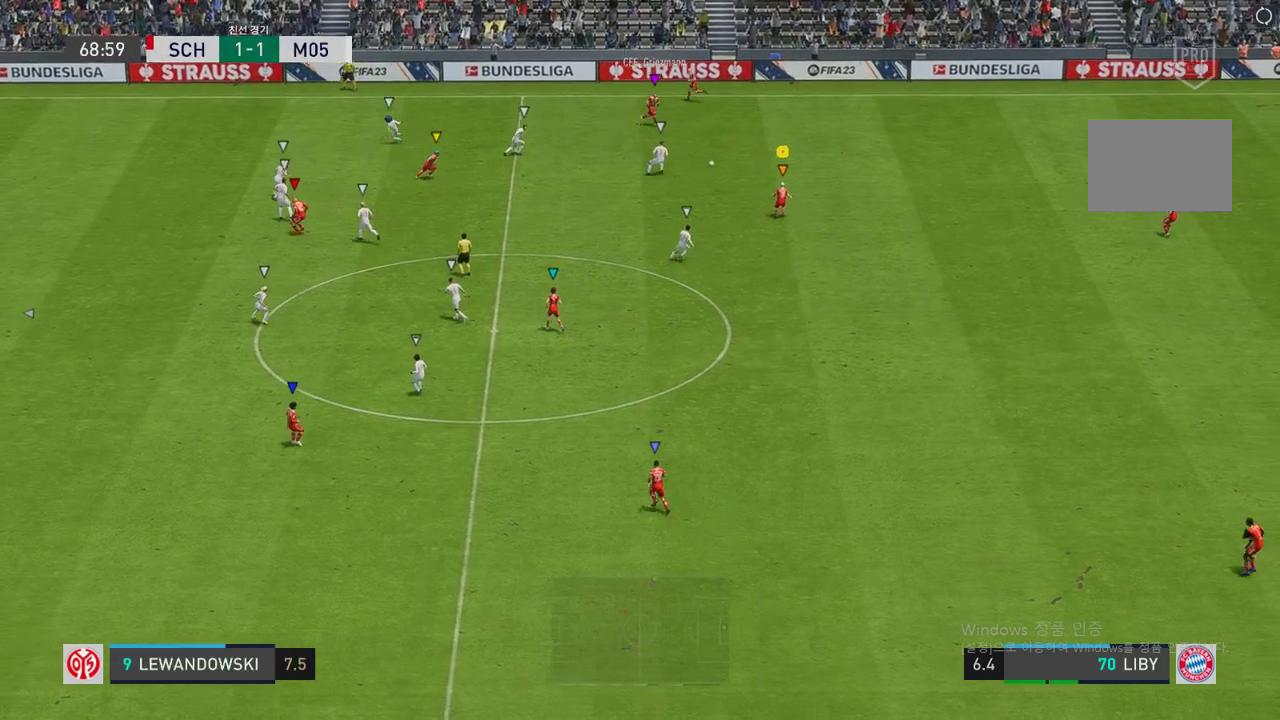
{"buttons": [], "left_stick": "down-right", "right_stick": "center", "events": [[84, "left_stick", "right"], [302, "left_stick", "down-right"], [403, "L2", "up"]]}
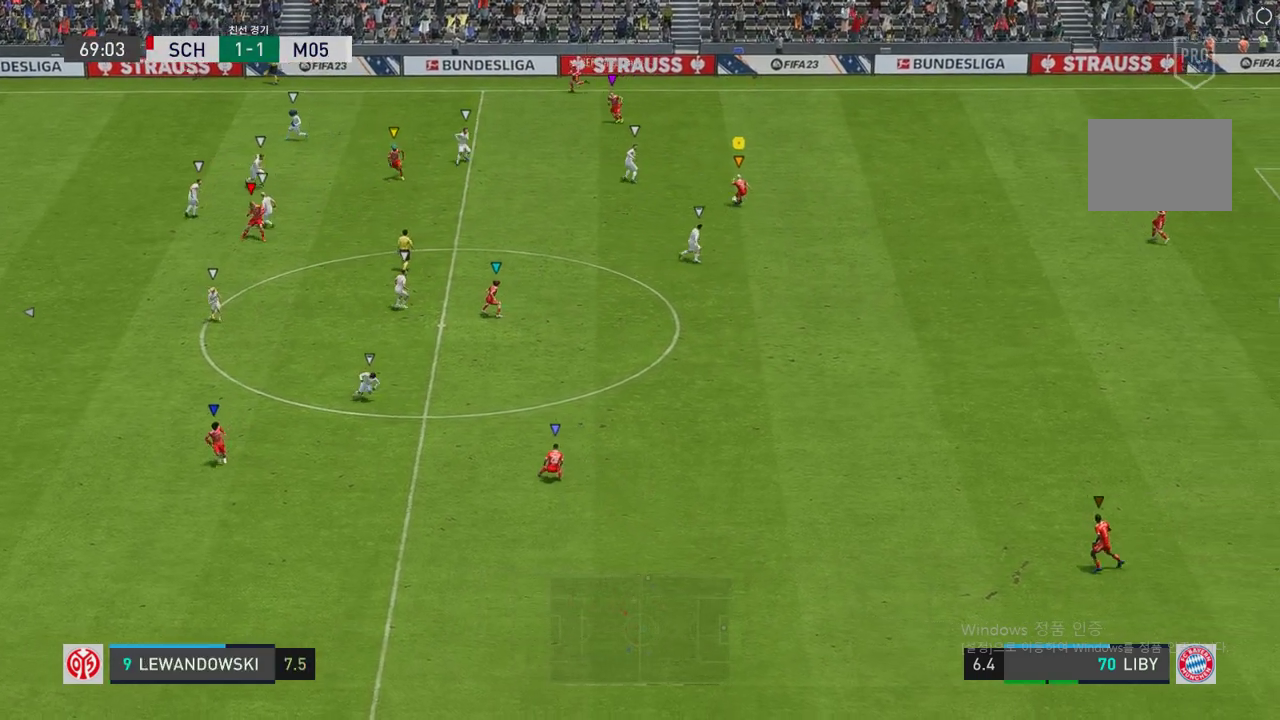
{"buttons": [], "left_stick": "down-right", "right_stick": "center", "events": []}
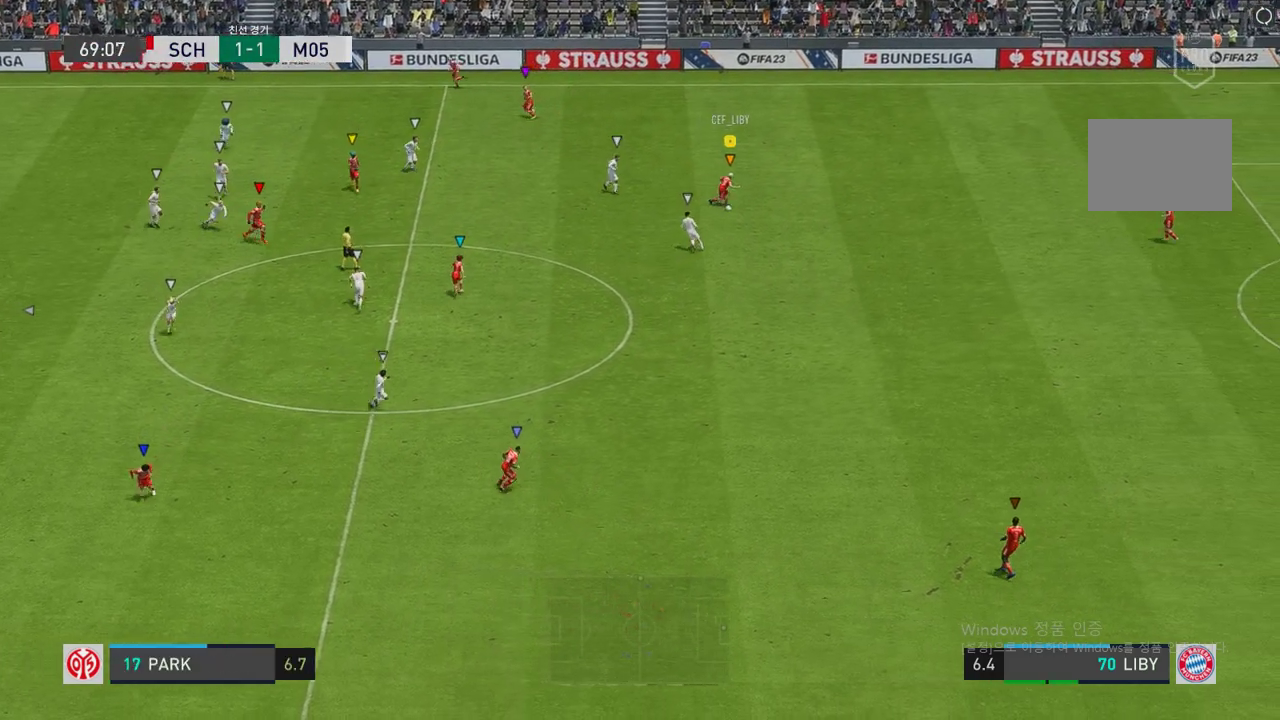
{"buttons": [], "left_stick": "down-left", "right_stick": "center", "events": [[50, "left_stick", "down-left"], [352, "R1", "down"], [453, "R1", "up"]]}
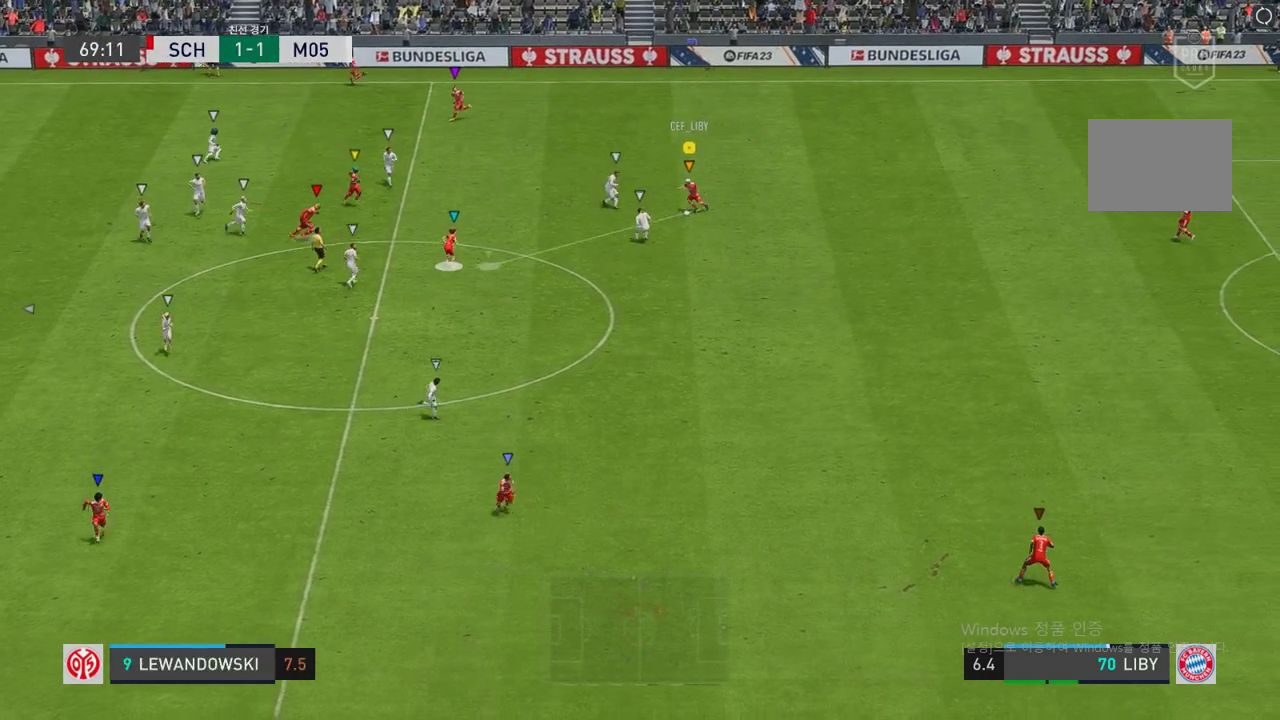
{"buttons": [], "left_stick": "down-left", "right_stick": "center", "events": []}
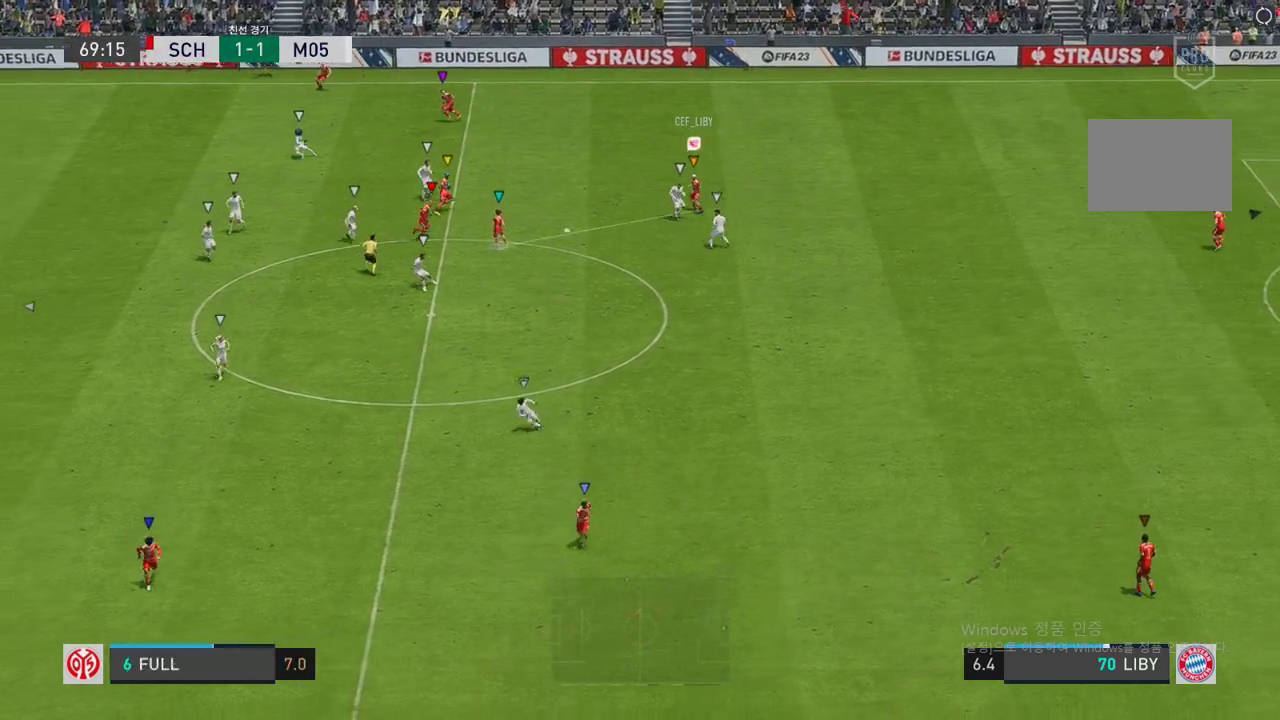
{"buttons": [], "left_stick": "down", "right_stick": "center", "events": [[84, "left_stick", "down"]]}
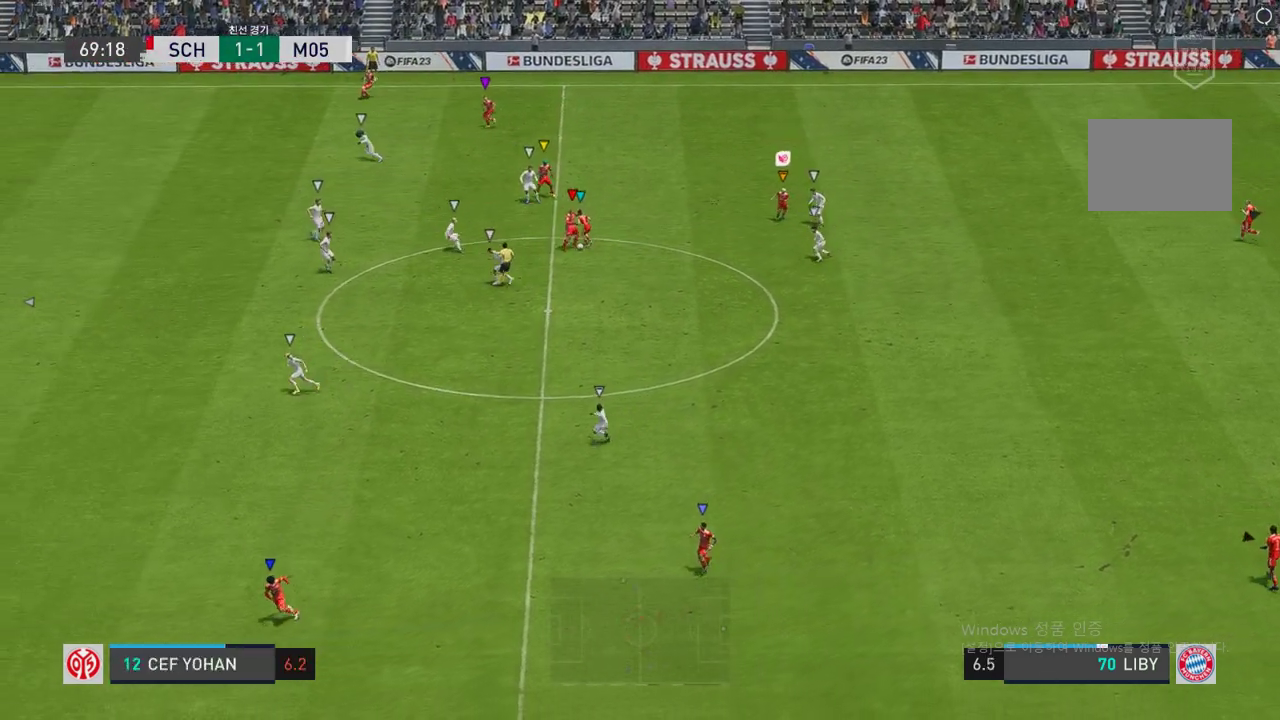
{"buttons": [], "left_stick": "down", "right_stick": "center", "events": []}
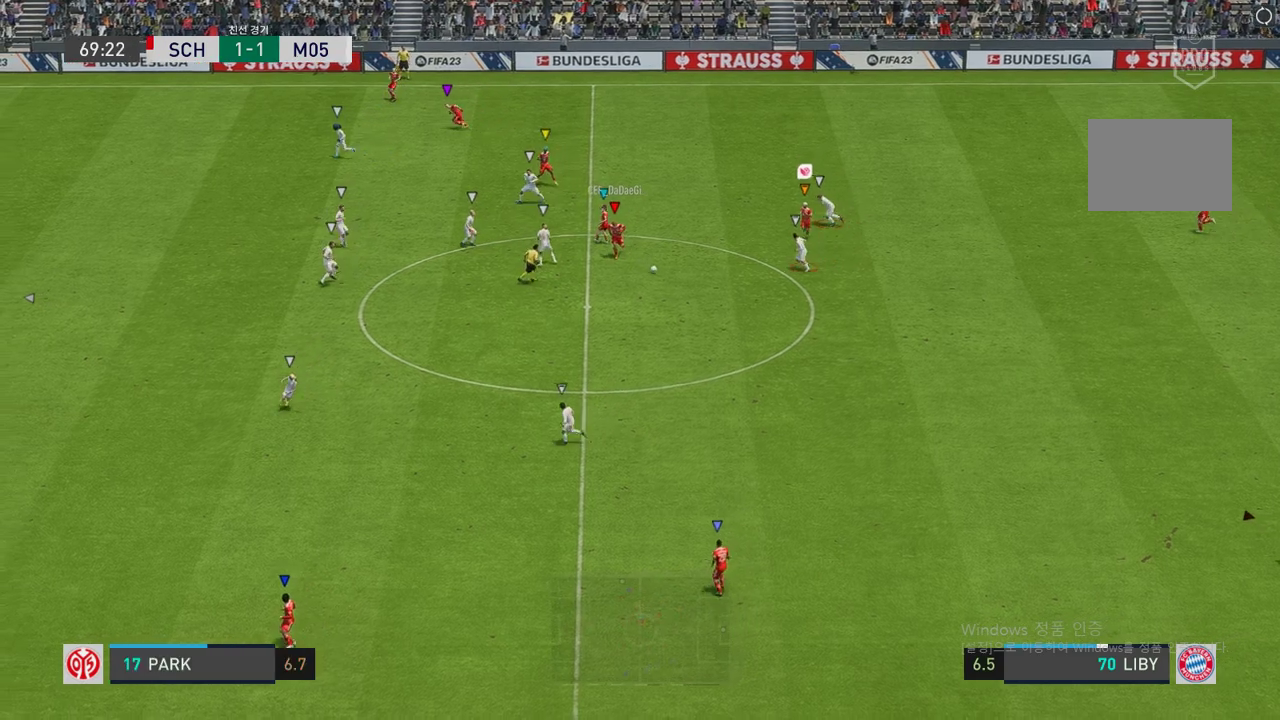
{"buttons": ["R2"], "left_stick": "down", "right_stick": "center", "events": [[386, "R2", "down"]]}
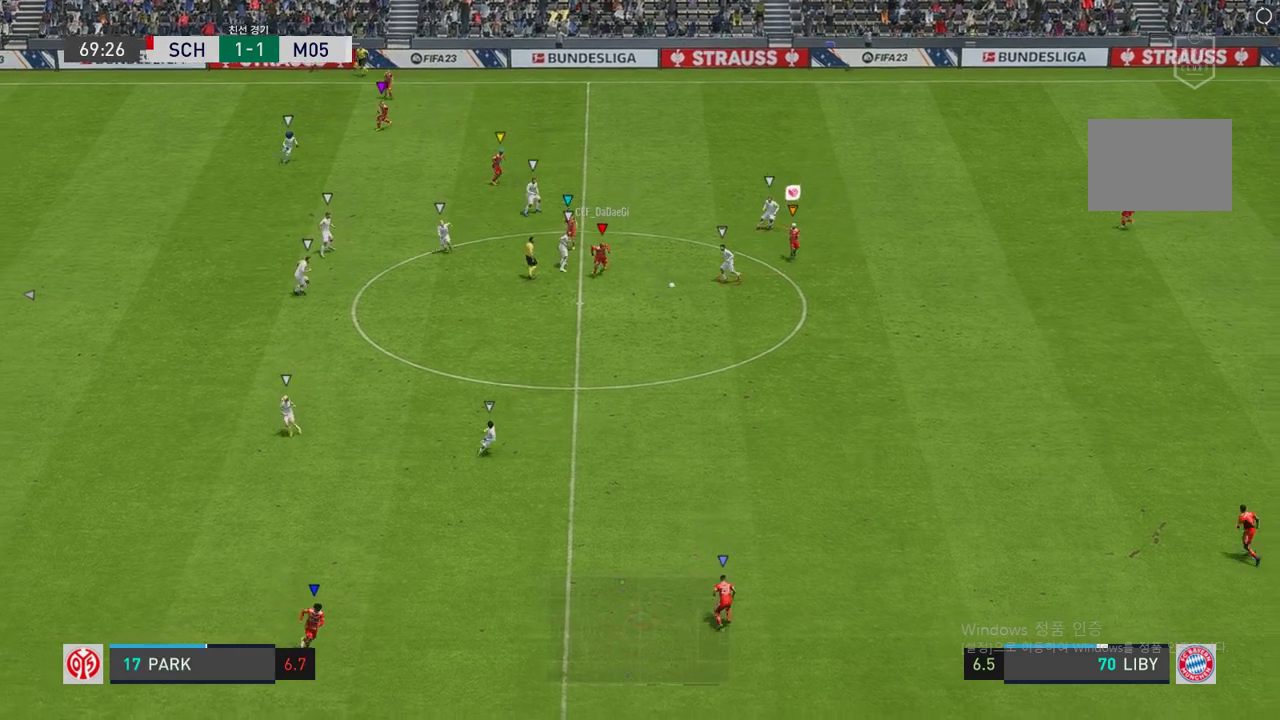
{"buttons": ["R2"], "left_stick": "down", "right_stick": "center", "events": []}
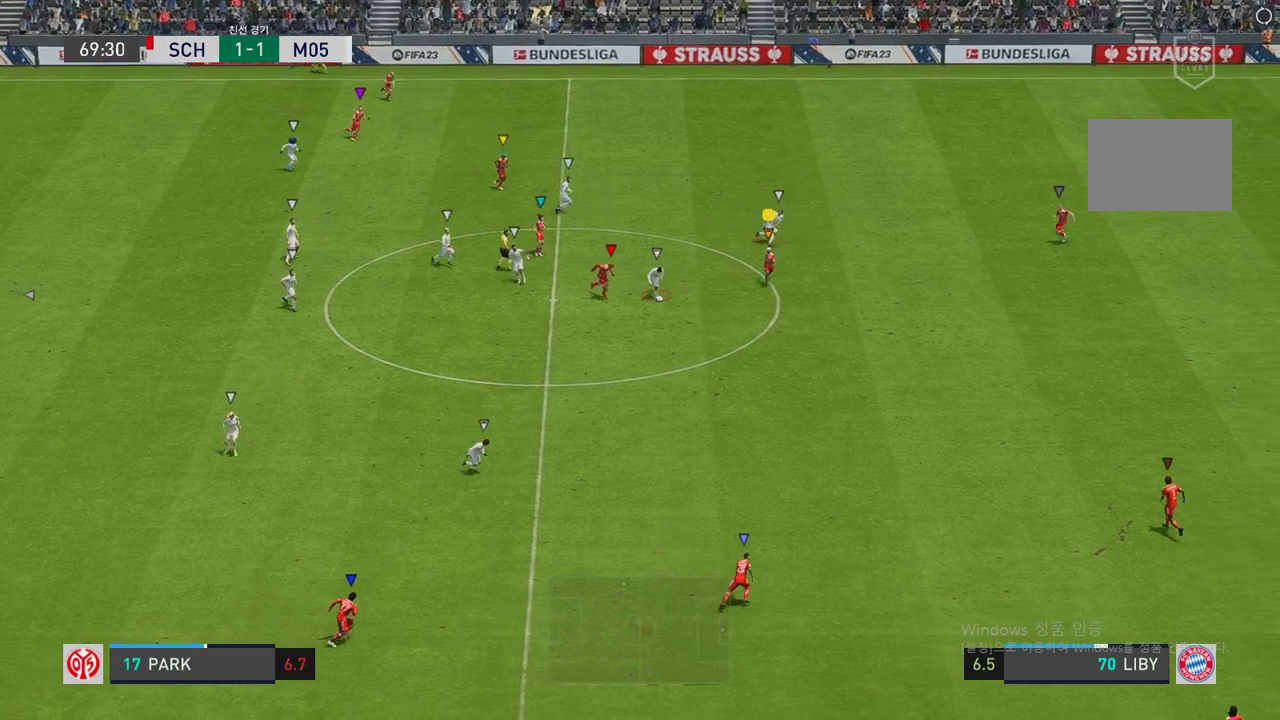
{"buttons": ["L2", "R2"], "left_stick": "down-right", "right_stick": "center", "events": [[67, "left_stick", "center"], [134, "L2", "down"], [285, "left_stick", "down"], [369, "left_stick", "down-right"]]}
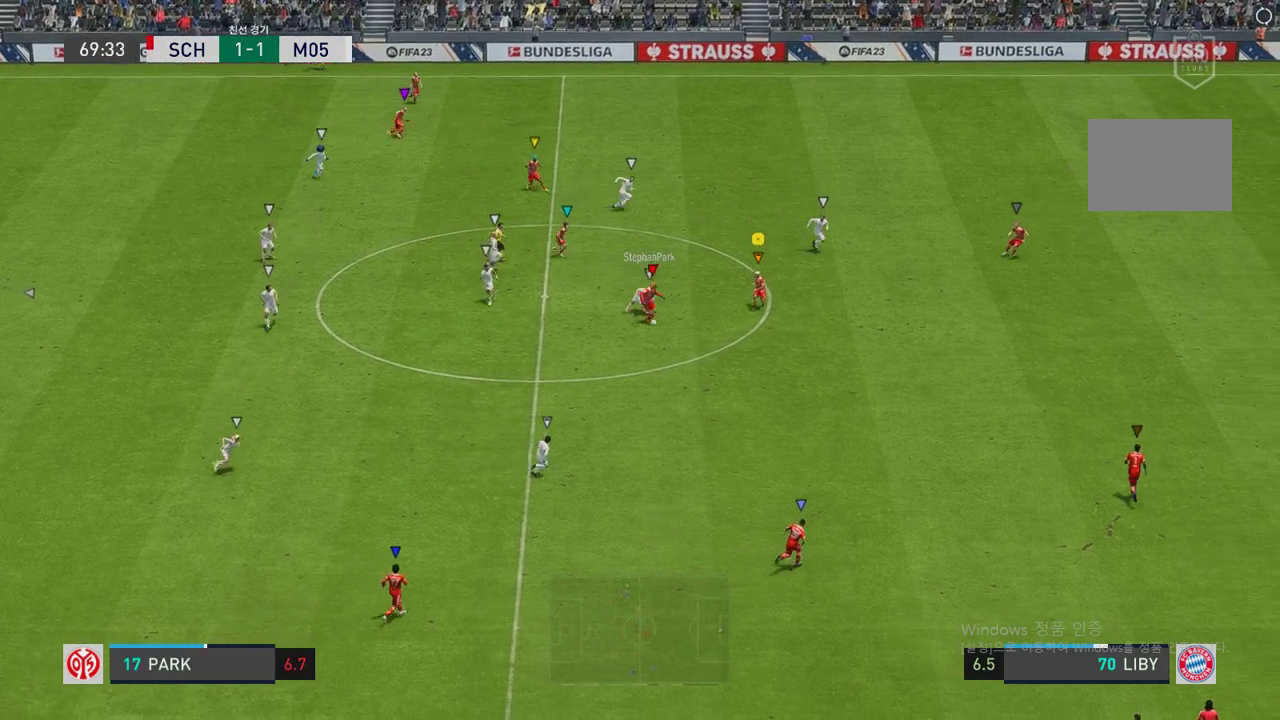
{"buttons": [], "left_stick": "down-right", "right_stick": "center", "events": [[369, "R2", "up"], [402, "L2", "up"]]}
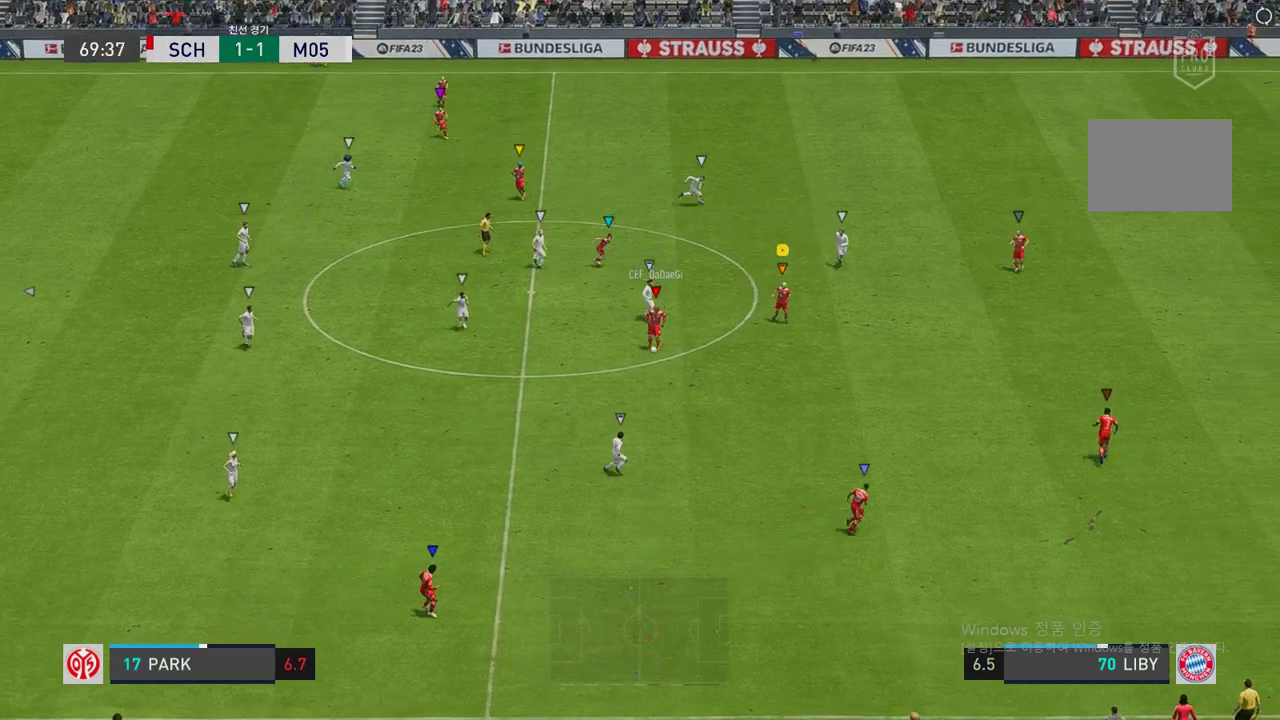
{"buttons": [], "left_stick": "down-right", "right_stick": "center", "events": []}
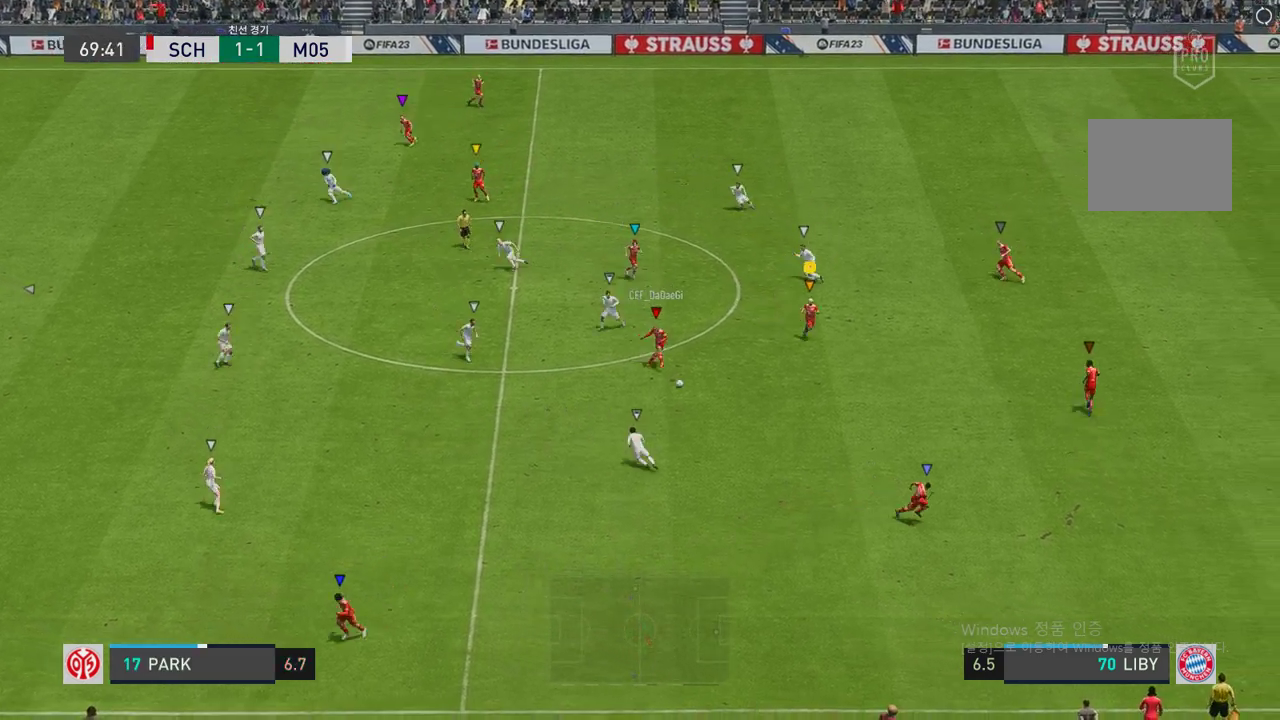
{"buttons": [], "left_stick": "down-right", "right_stick": "center", "events": []}
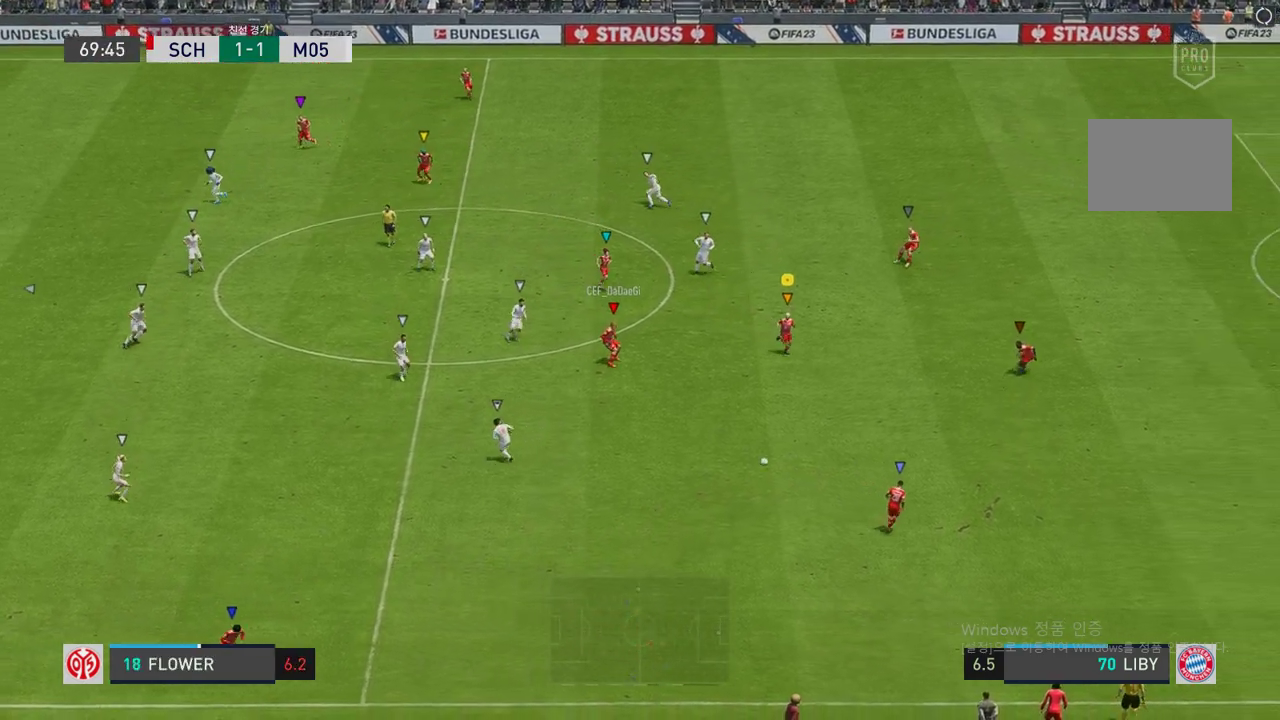
{"buttons": ["L2"], "left_stick": "down-left", "right_stick": "center", "events": [[135, "left_stick", "down"], [269, "left_stick", "down-left"], [437, "L2", "down"]]}
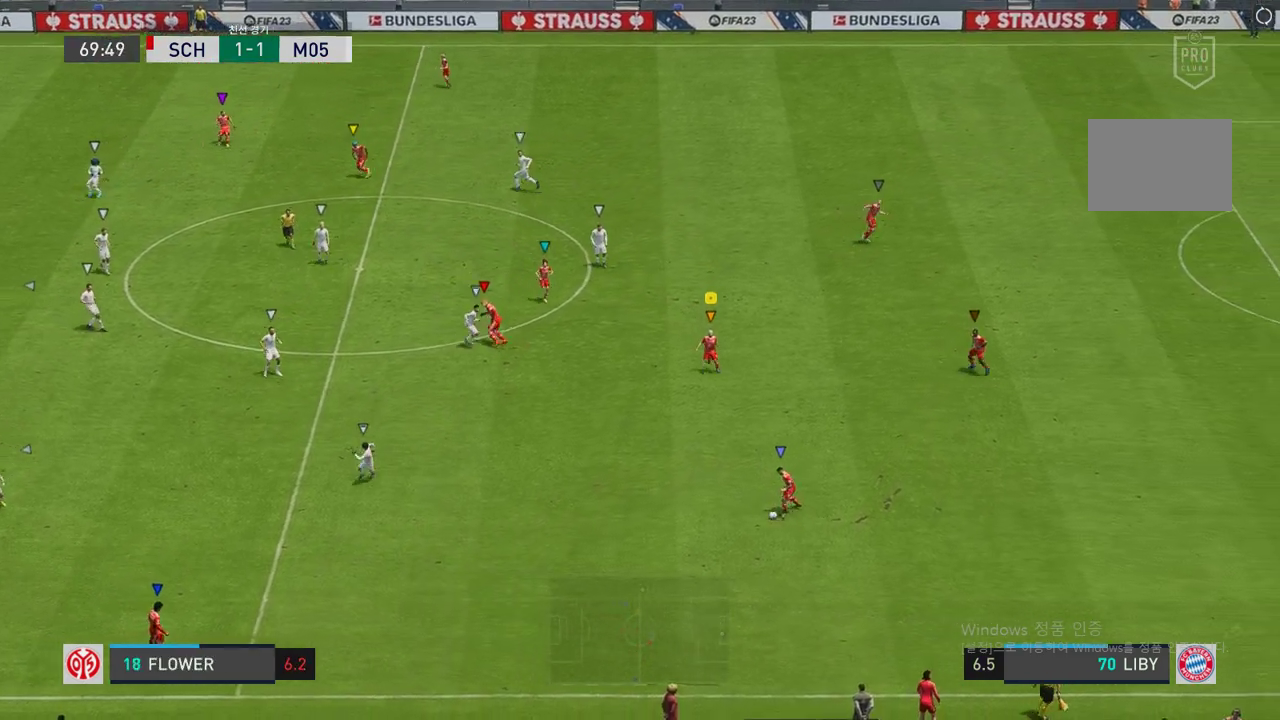
{"buttons": ["L2"], "left_stick": "up-right", "right_stick": "center", "events": [[117, "left_stick", "up-left"], [201, "left_stick", "down-right"], [369, "left_stick", "up-right"]]}
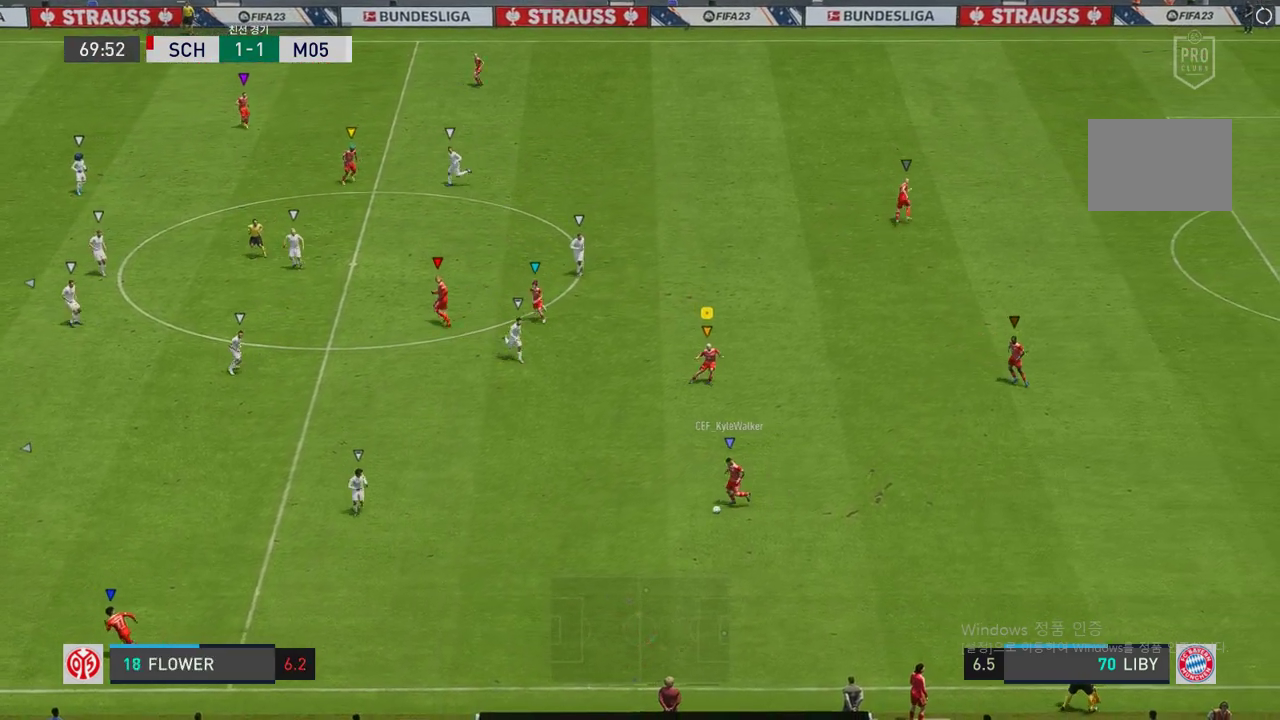
{"buttons": [], "left_stick": "left", "right_stick": "center", "events": [[201, "left_stick", "up-left"], [403, "left_stick", "left"], [503, "L2", "up"]]}
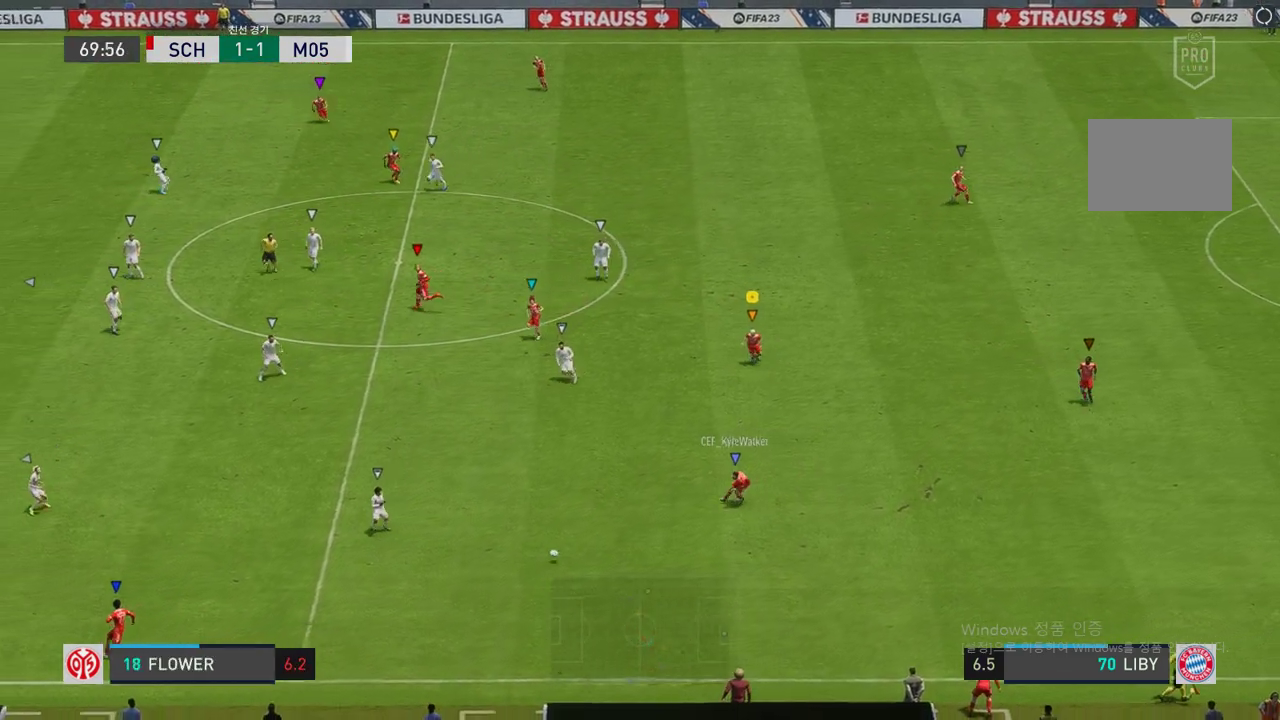
{"buttons": ["R2"], "left_stick": "down-left", "right_stick": "center", "events": [[185, "left_stick", "down-left"], [437, "R2", "down"]]}
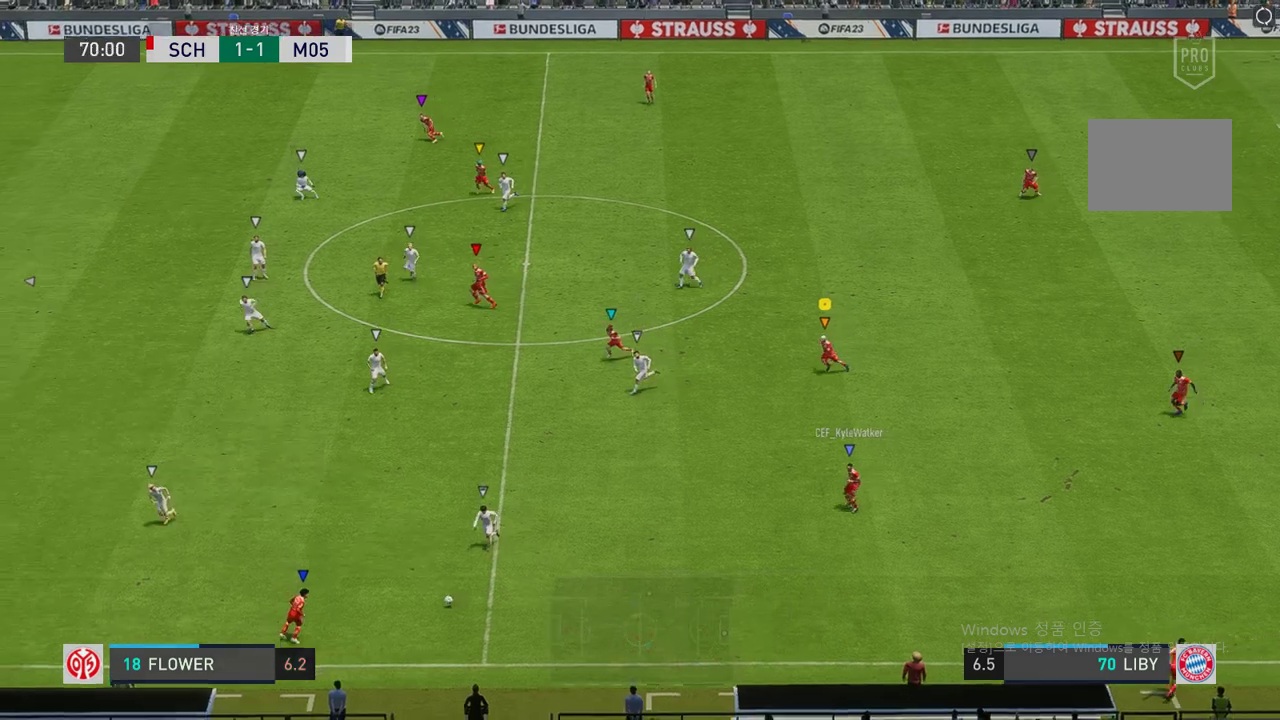
{"buttons": ["R2"], "left_stick": "left", "right_stick": "center", "events": [[302, "left_stick", "left"]]}
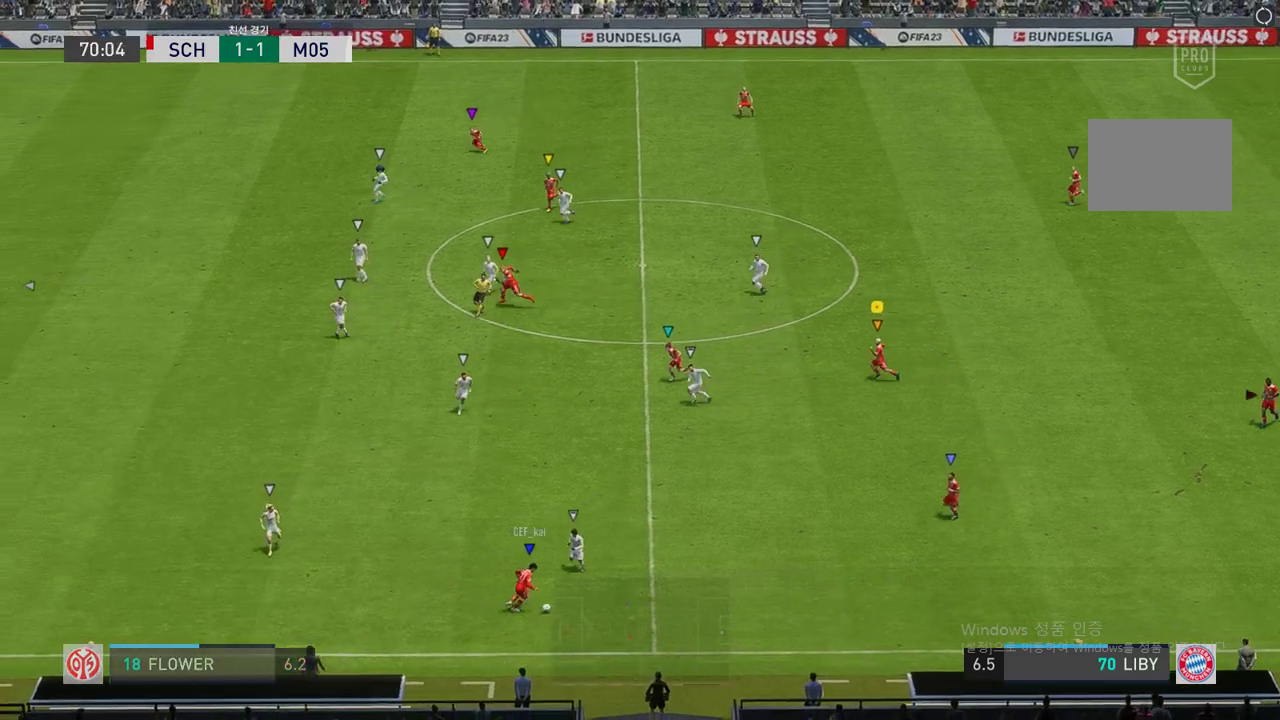
{"buttons": [], "left_stick": "down-right", "right_stick": "center", "events": [[251, "R2", "up"], [402, "left_stick", "center"], [453, "left_stick", "down-right"]]}